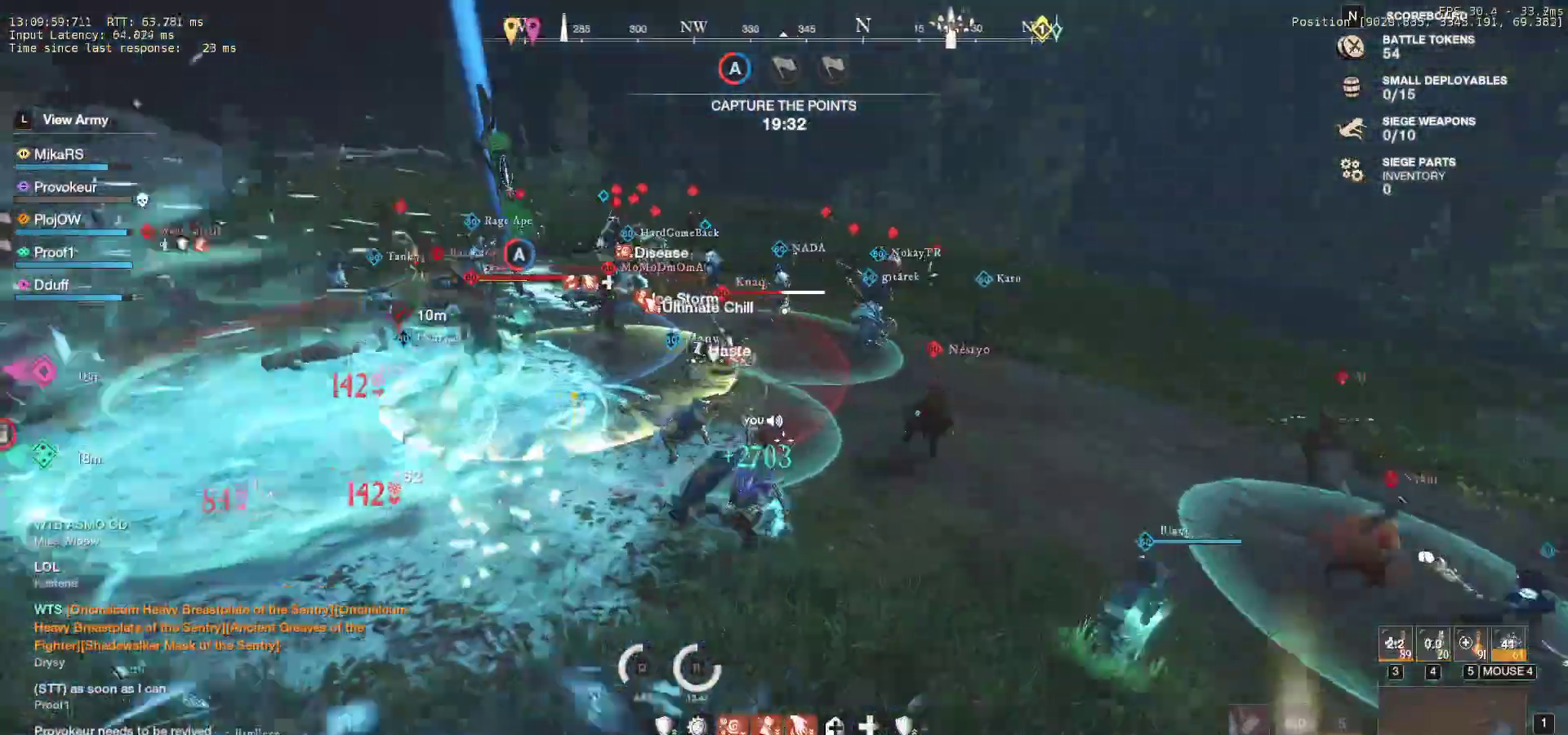
Gameplay with keyboard and mouse; each line is a JSON object with the keys and mouse buttons held at the frame after it. "events" lists presses ("down") and releases ("up") of "a", "ctrl", "d", "e", "f", "q", "r", "s", "shift", "space", "tab", "w", "mouse_left", "mouse_wheel", "mouse_right", "mouse_mb4" and "mouse_mb5" between this image and that frame as [ms after this image, input, new state], when the widget could be followed in between. "mouse_left", "mouse_wheel", "mouse_right", "mouse_mb4", "mouse_mb5" = the "left", "wheel", "right", "mb4", "mb5" buttons of the "mouse" list. No other keys are recorded. "wheel" means that the mouse wheel is clicked or scrolled. Mouse movement is not recorded.
{"keys": ["f", "w"], "mouse": [], "events": [[50, "w", "down"], [150, "d", "up"], [217, "f", "down"], [300, "f", "up"], [350, "f", "down"], [450, "f", "up"], [500, "f", "down"]]}
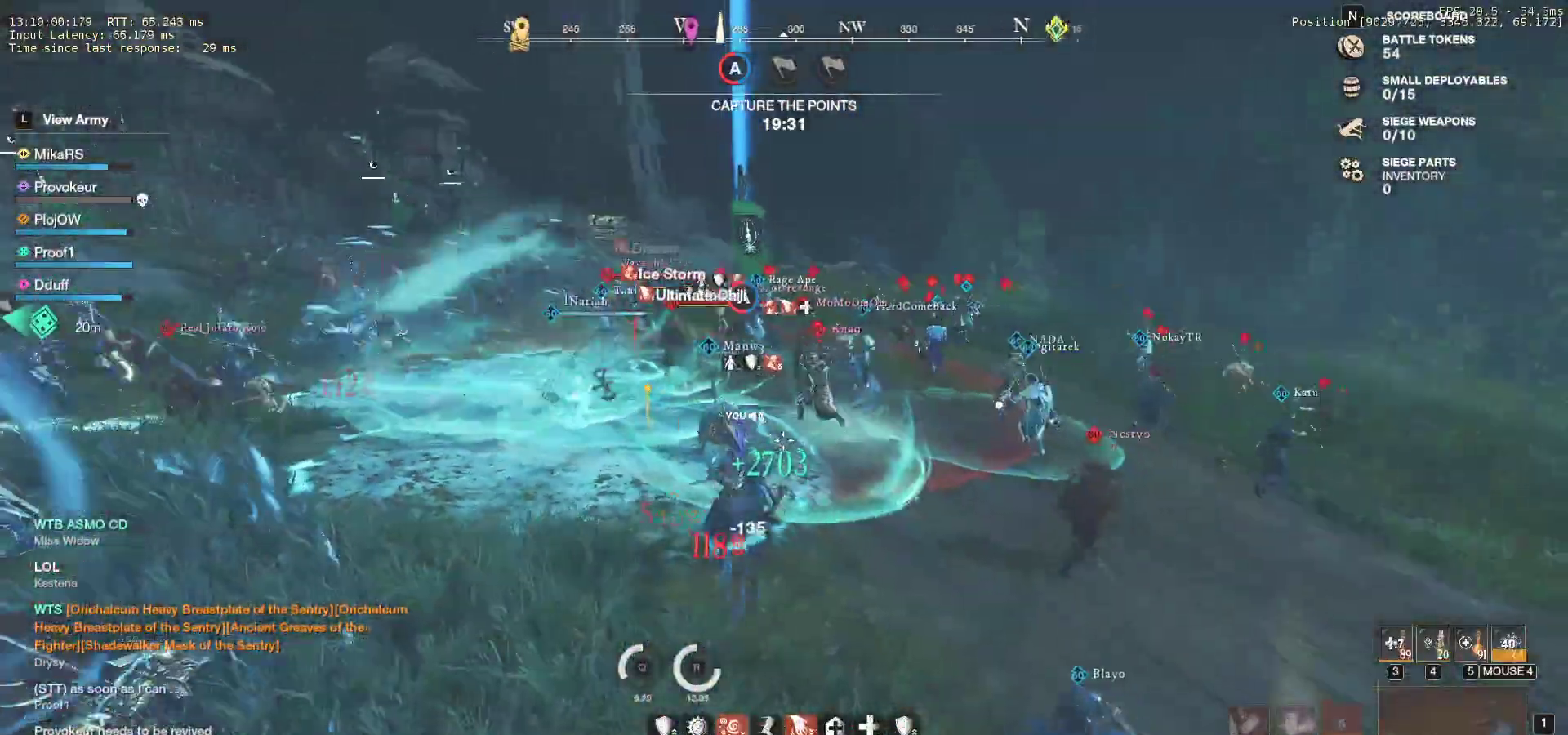
{"keys": ["f", "w"], "mouse": [], "events": [[100, "f", "up"], [150, "f", "down"], [250, "f", "up"], [283, "f", "down"], [383, "f", "up"], [417, "f", "down"]]}
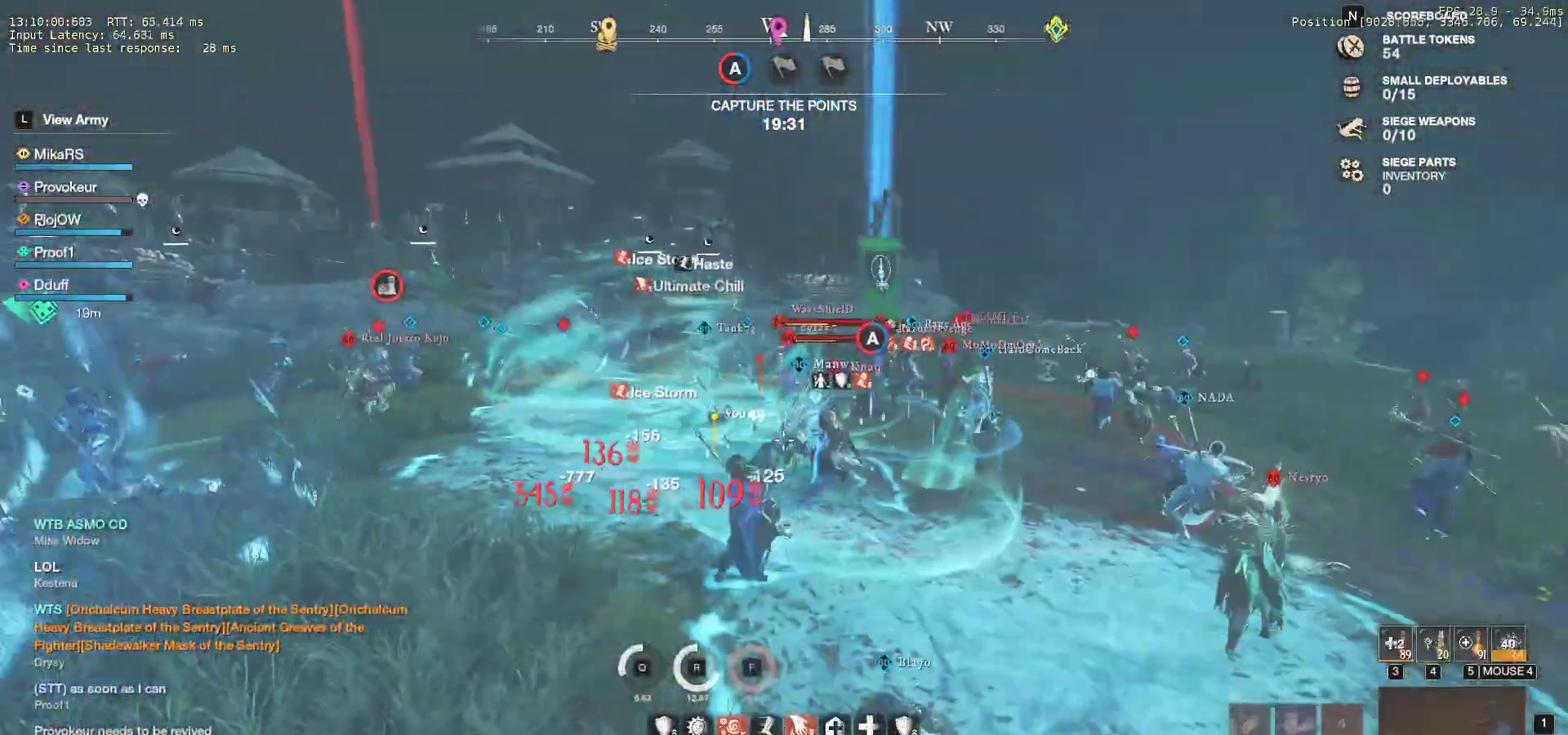
{"keys": ["w"], "mouse": [], "events": [[50, "f", "up"]]}
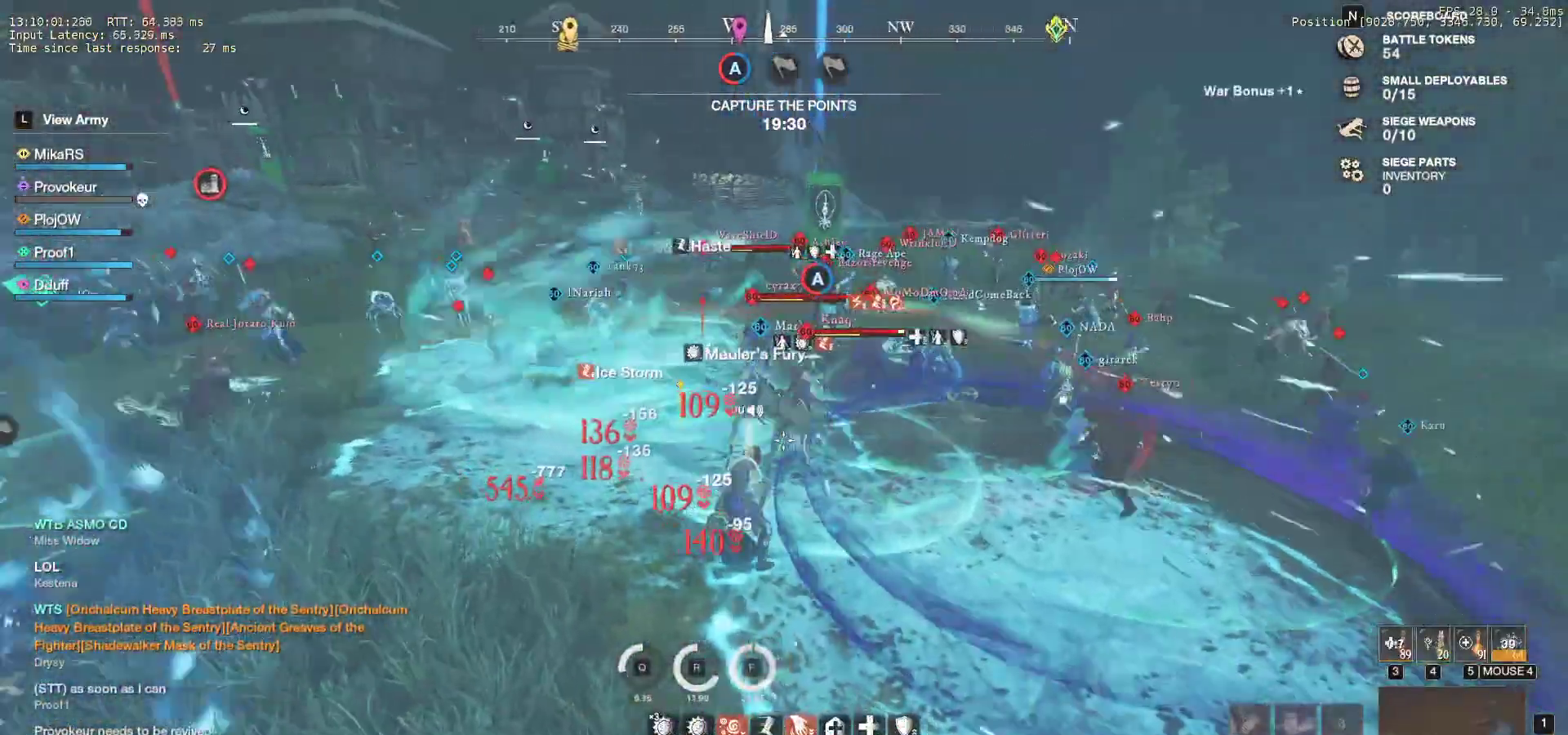
{"keys": ["q", "w"], "mouse": [], "events": [[183, "d", "down"], [417, "q", "down"], [467, "d", "up"]]}
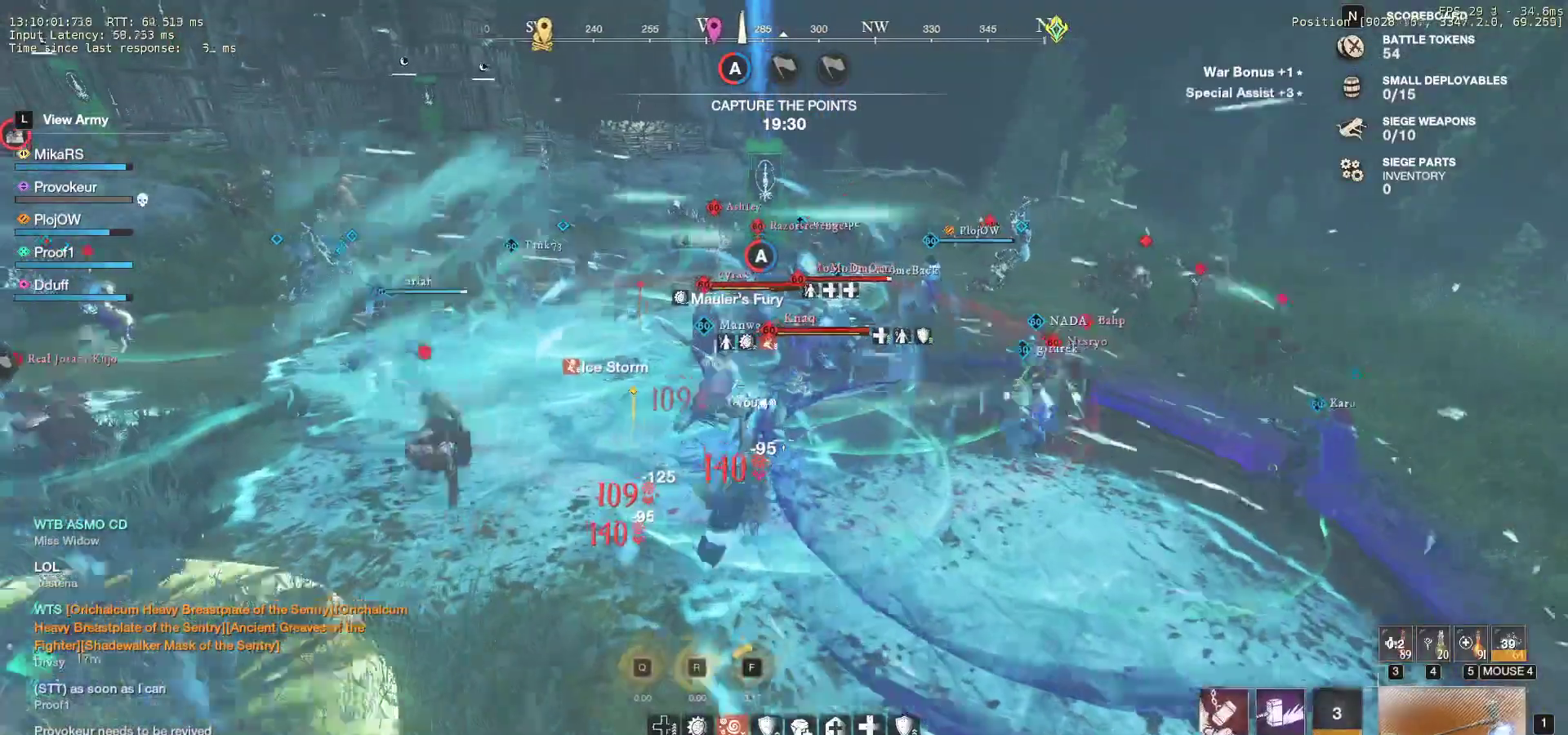
{"keys": ["d", "w"], "mouse": [], "events": [[33, "q", "up"], [83, "q", "down"], [167, "d", "down"], [217, "q", "up"]]}
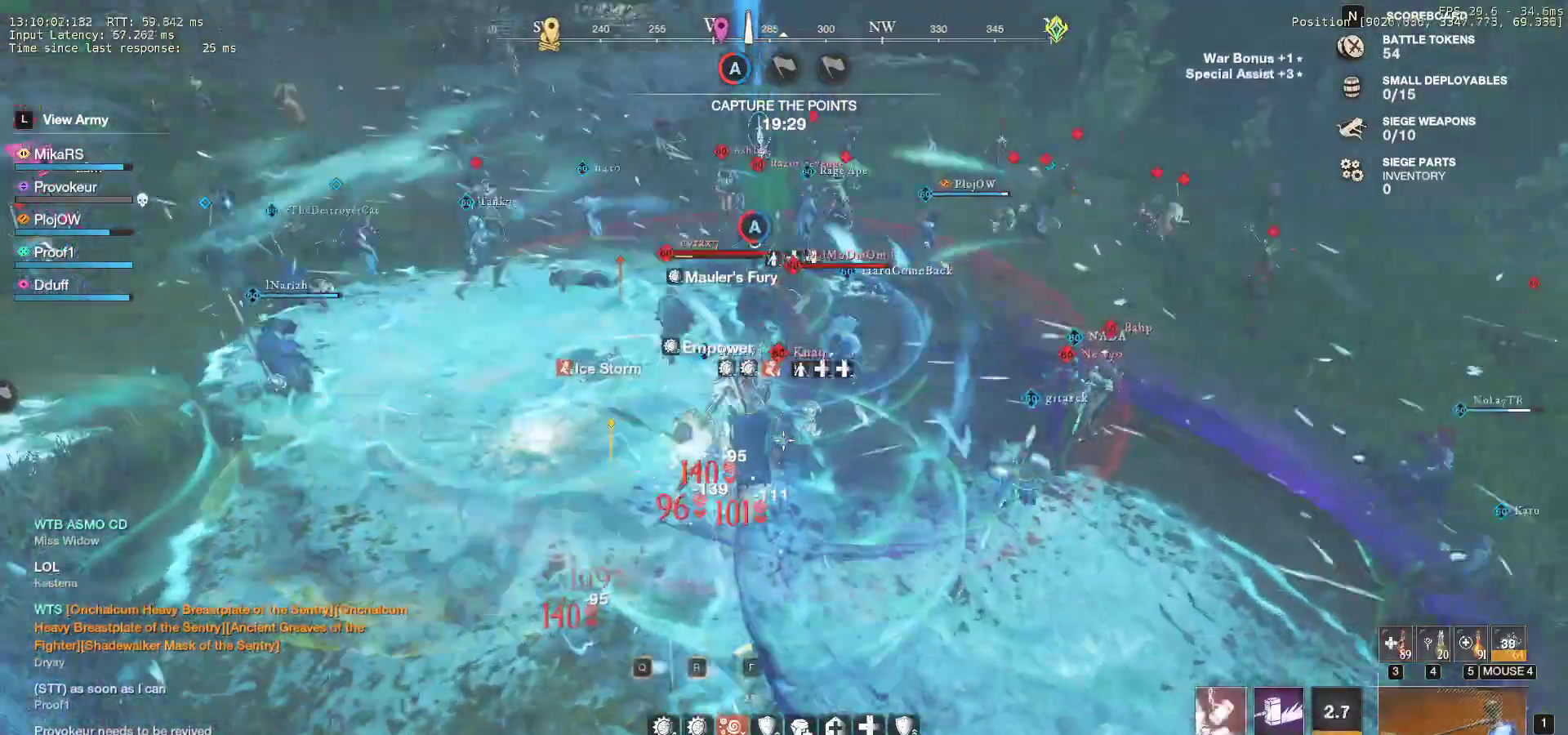
{"keys": ["d", "shift"], "mouse": [], "events": [[433, "shift", "down"], [433, "w", "up"]]}
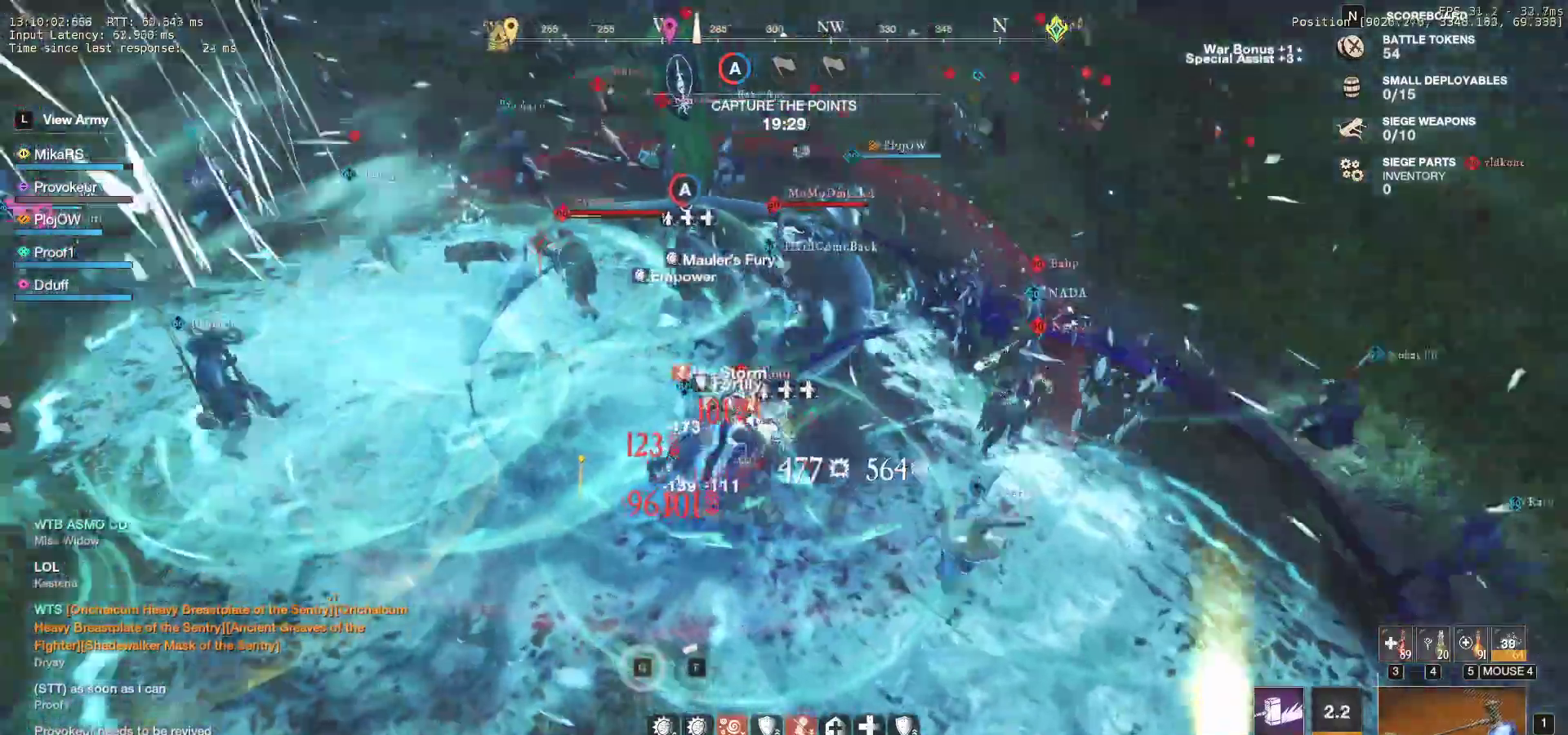
{"keys": ["w"], "mouse": ["left"], "events": [[50, "shift", "up"], [100, "shift", "down"], [150, "mouse_left", "down"], [200, "shift", "up"], [233, "mouse_left", "up"], [267, "w", "down"], [317, "d", "up"], [333, "mouse_left", "down"], [400, "mouse_left", "up"], [483, "mouse_left", "down"]]}
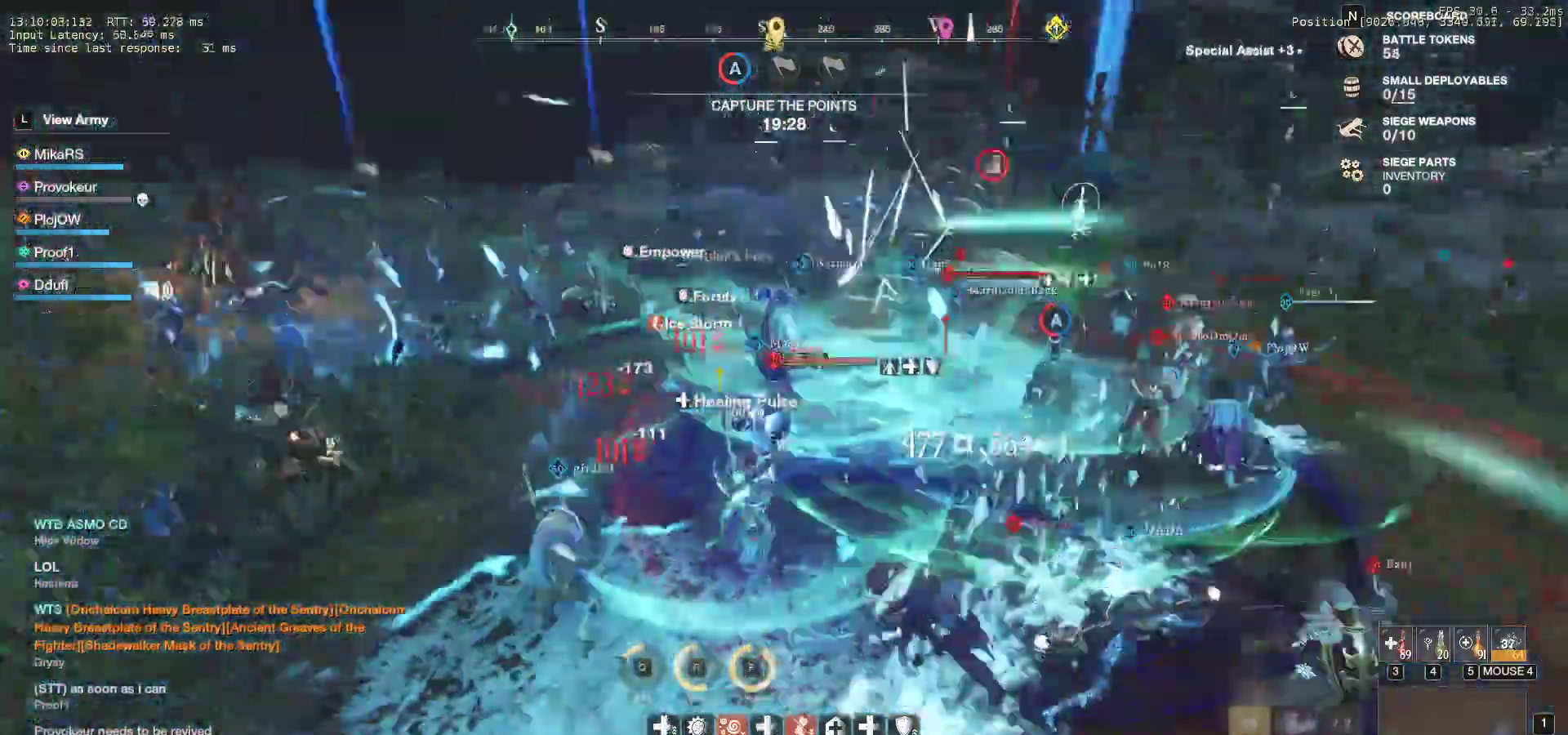
{"keys": ["a", "w"], "mouse": ["left"]}
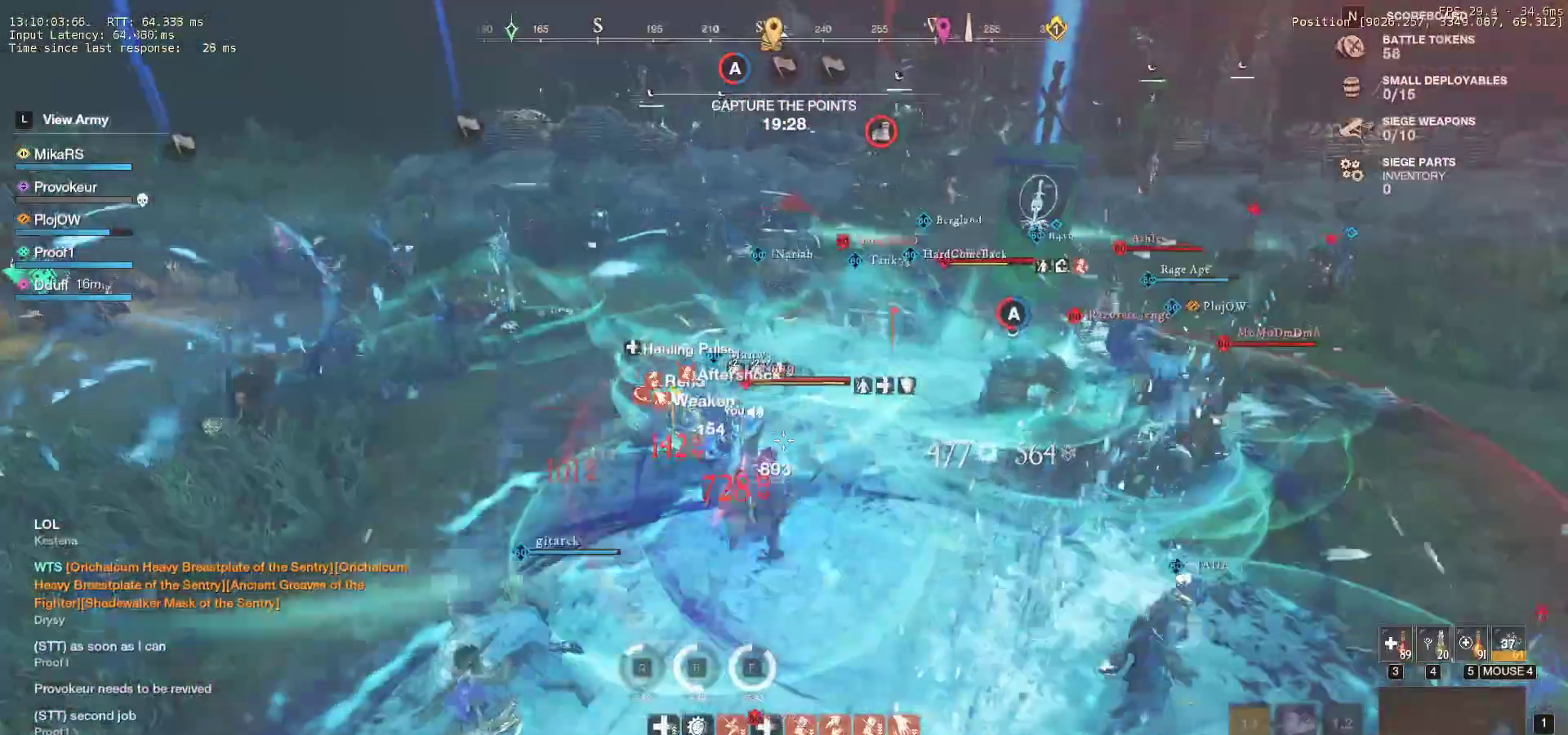
{"keys": ["a", "w"], "mouse": ["left"], "events": [[100, "mouse_left", "up"], [167, "mouse_left", "down"], [267, "mouse_left", "up"], [333, "mouse_left", "down"], [433, "mouse_left", "up"], [500, "mouse_left", "down"]]}
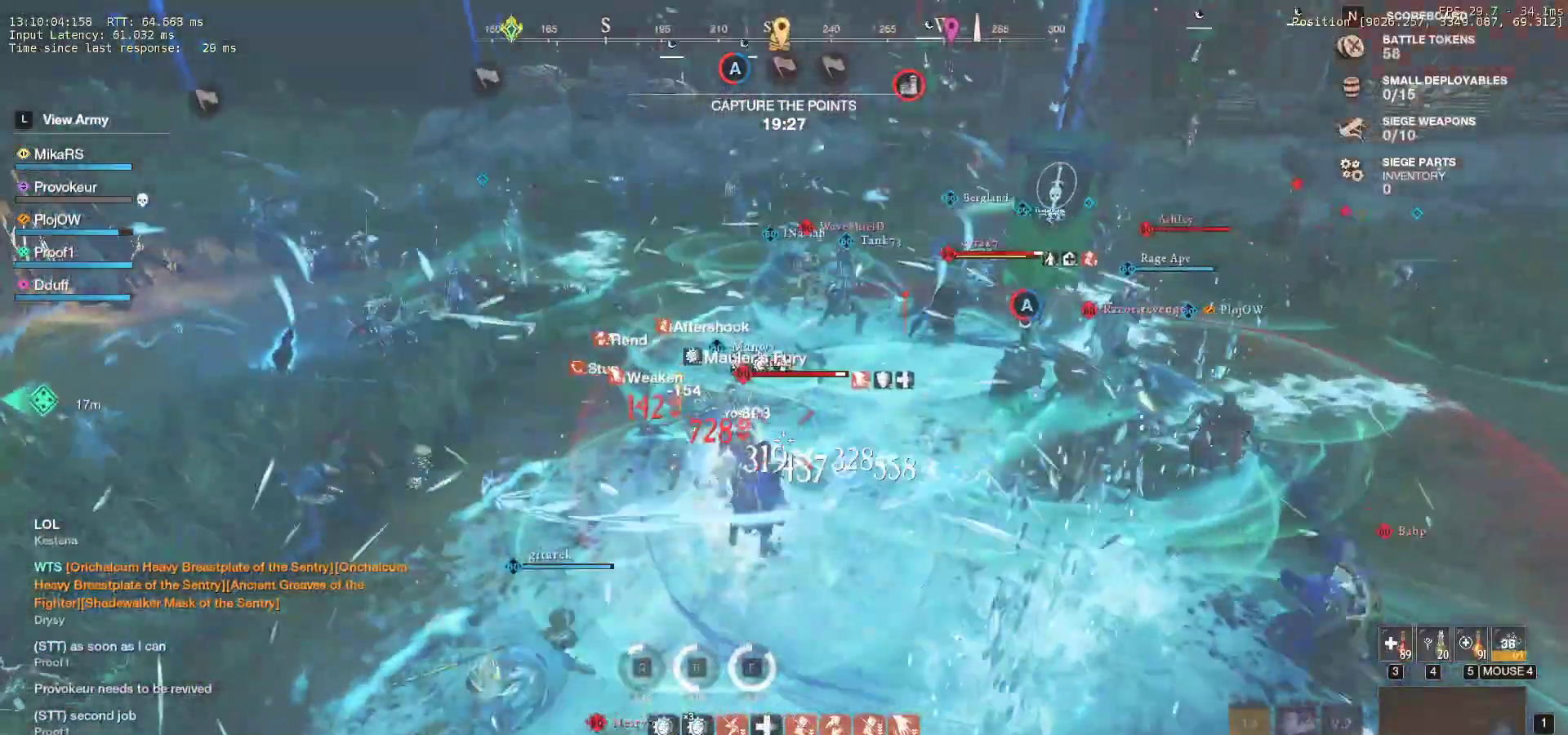
{"keys": ["a"], "mouse": [], "events": [[100, "mouse_left", "up"], [183, "mouse_left", "down"], [200, "w", "up"], [300, "mouse_left", "up"], [350, "mouse_left", "down"], [483, "mouse_left", "up"]]}
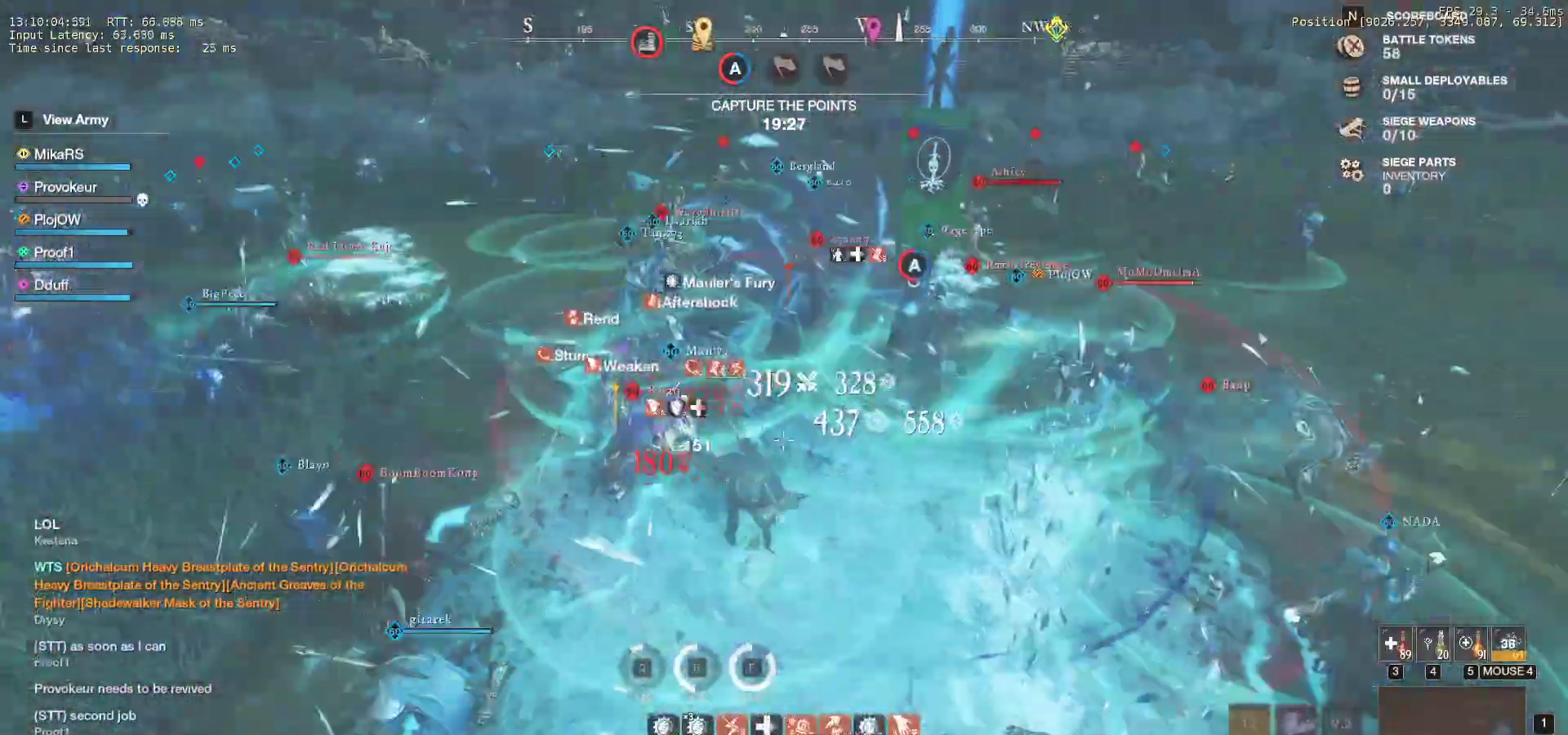
{"keys": ["a", "s", "shift"], "mouse": [], "events": [[33, "mouse_left", "down"], [150, "mouse_left", "up"], [233, "mouse_left", "down"], [333, "mouse_left", "up"], [383, "s", "down"], [383, "shift", "down"]]}
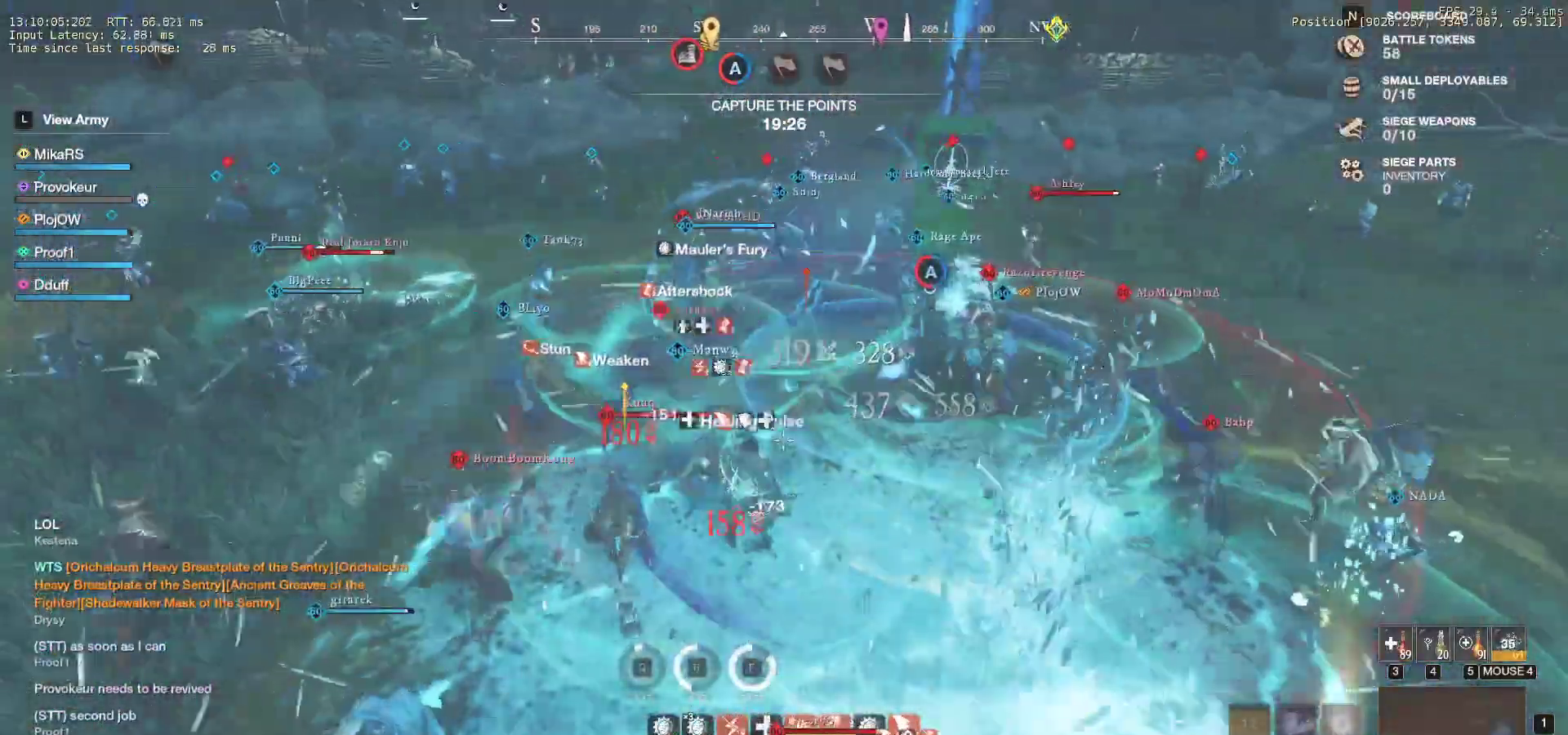
{"keys": ["a", "s", "shift"], "mouse": [], "events": [[17, "shift", "up"], [83, "shift", "down"], [217, "shift", "up"], [233, "shift", "down"], [367, "shift", "up"], [400, "shift", "down"]]}
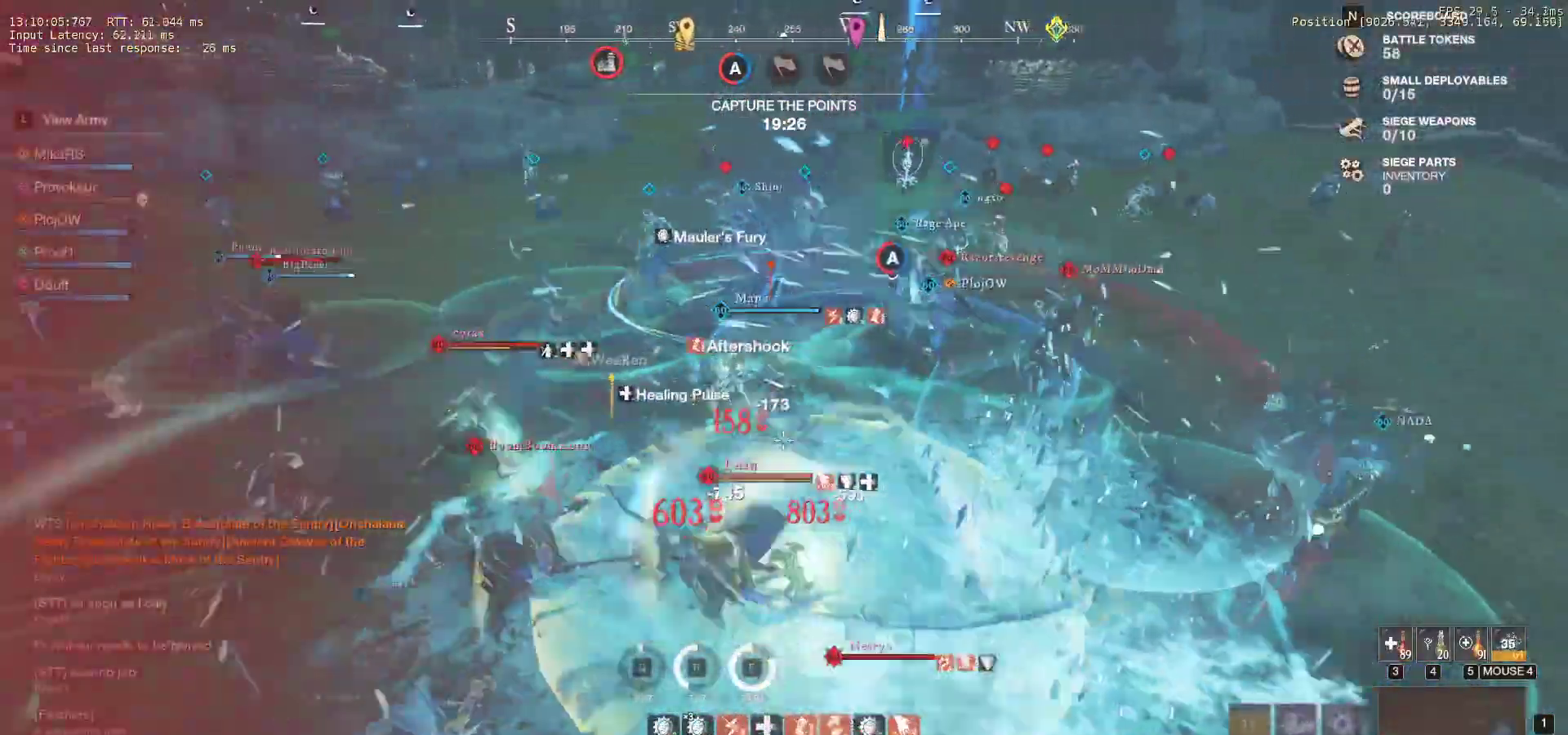
{"keys": ["s"], "mouse": [], "events": [[83, "shift", "up"], [117, "shift", "down"], [233, "a", "up"], [233, "shift", "up"], [400, "r", "down"], [500, "r", "up"]]}
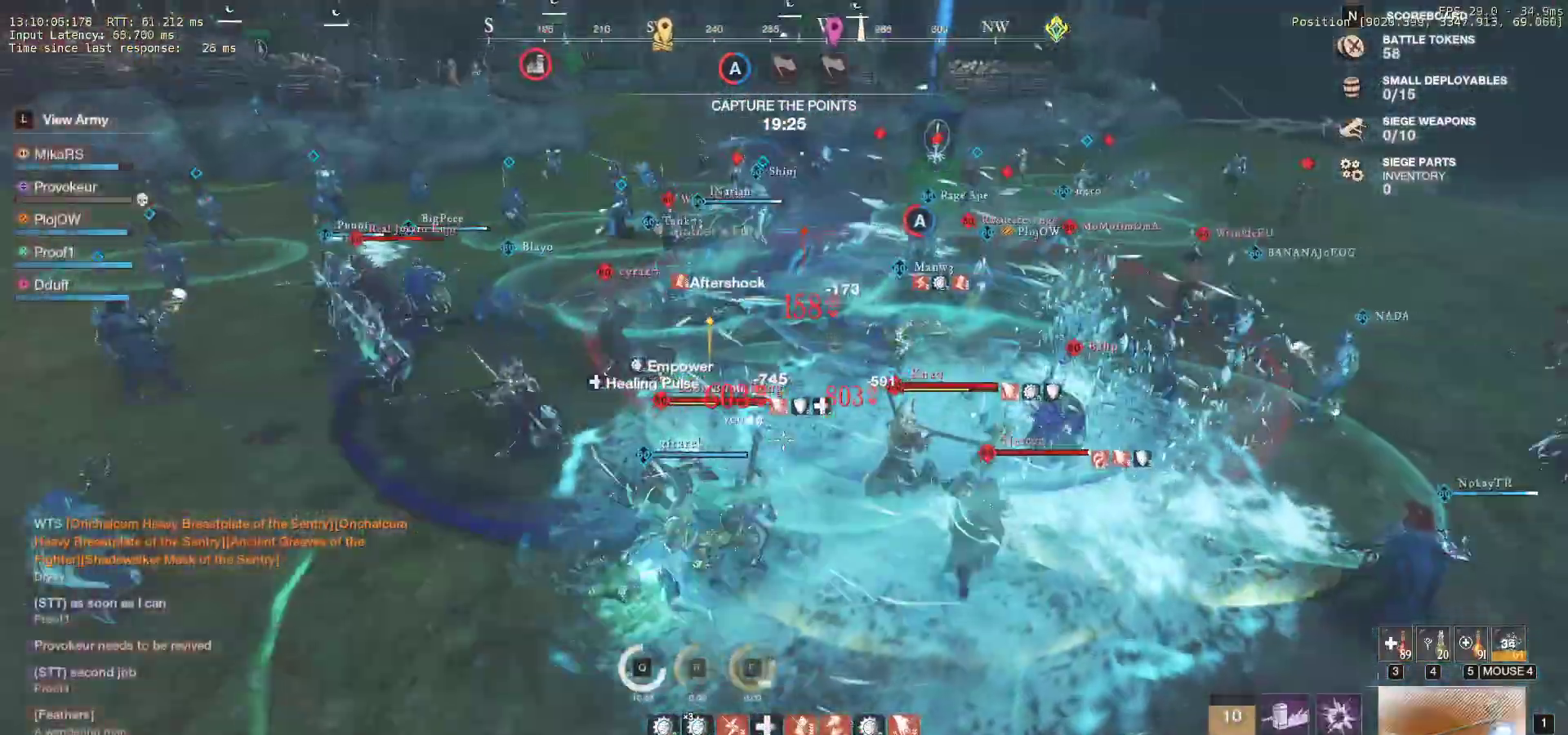
{"keys": ["s"], "mouse": [], "events": [[67, "r", "down"], [167, "r", "up"], [233, "r", "down"], [333, "r", "up"]]}
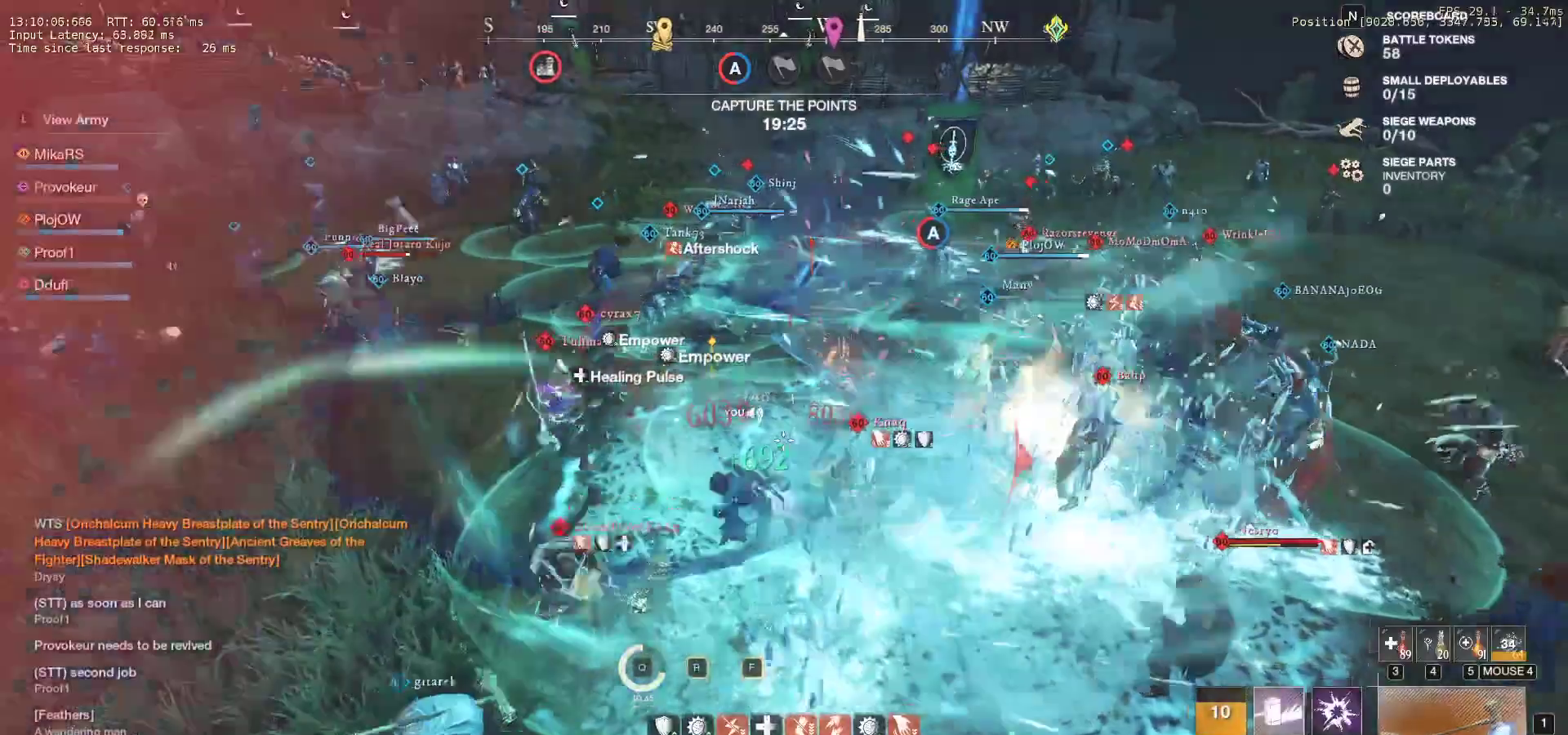
{"keys": ["a", "s"], "mouse": [], "events": [[150, "a", "down"]]}
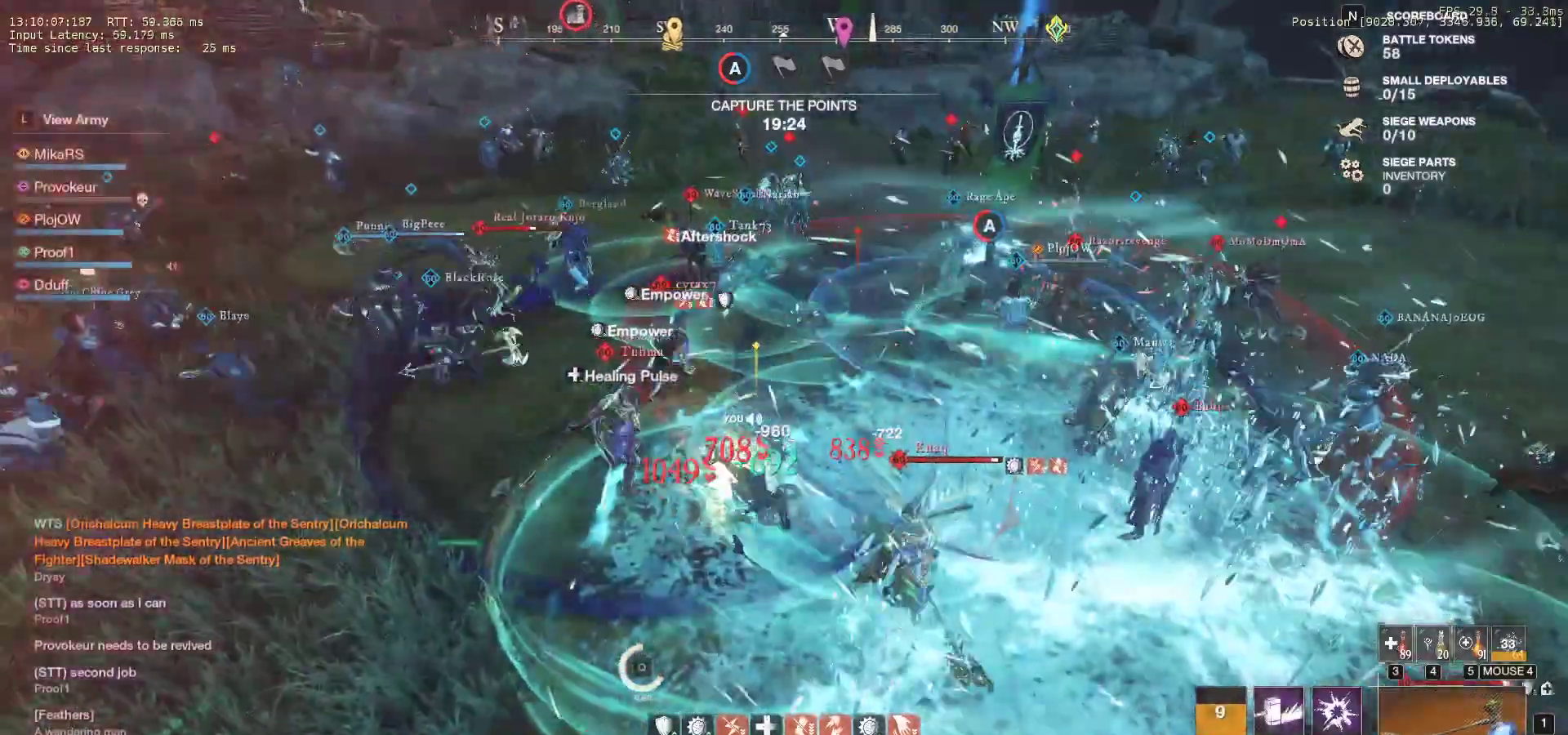
{"keys": ["d", "s", "shift"], "mouse": [], "events": [[117, "shift", "down"], [250, "shift", "up"], [333, "shift", "down"], [383, "a", "up"], [400, "d", "down"], [450, "shift", "up"], [483, "shift", "down"]]}
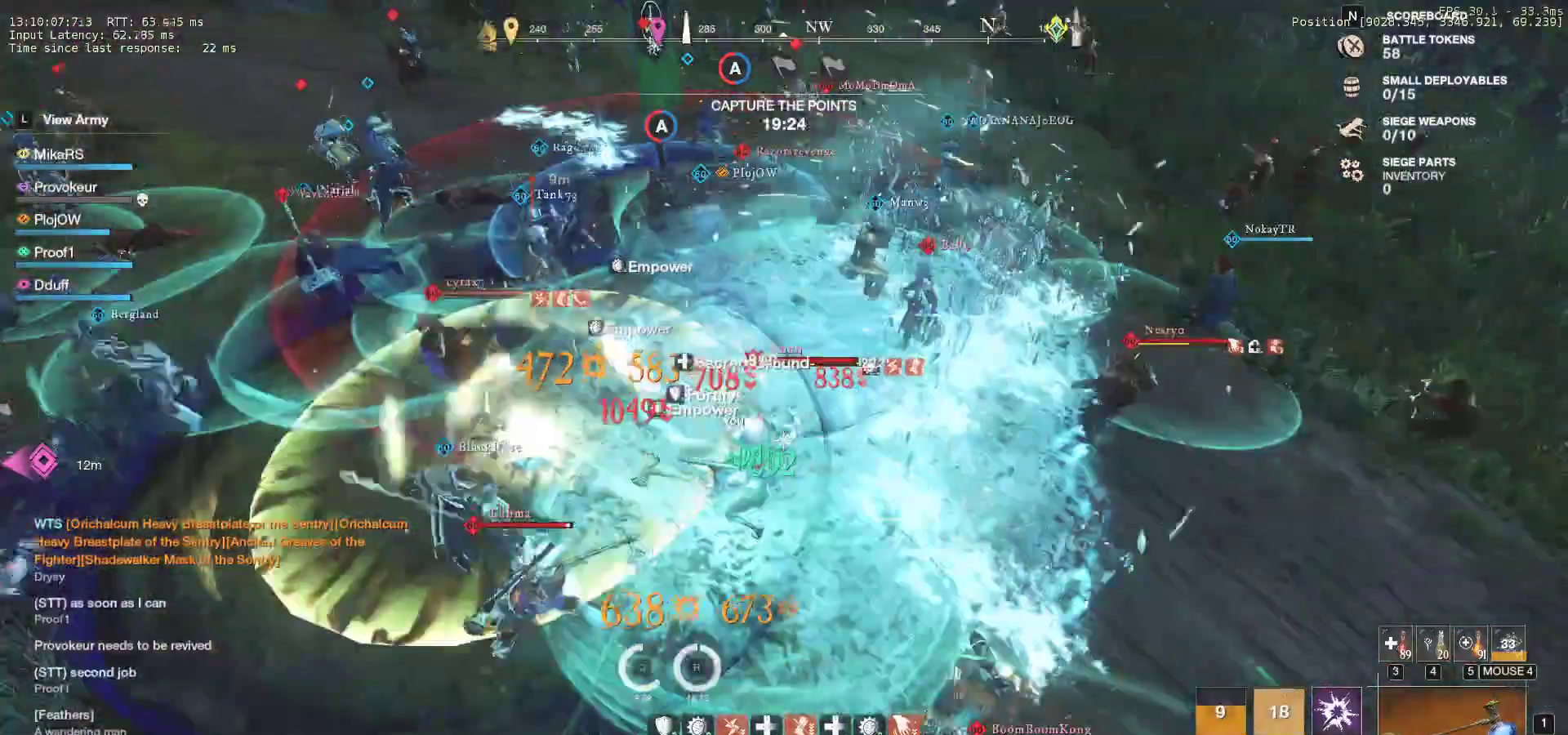
{"keys": ["f", "s"], "mouse": [], "events": [[67, "d", "up"], [200, "shift", "up"], [300, "f", "down"], [417, "f", "up"], [467, "f", "down"]]}
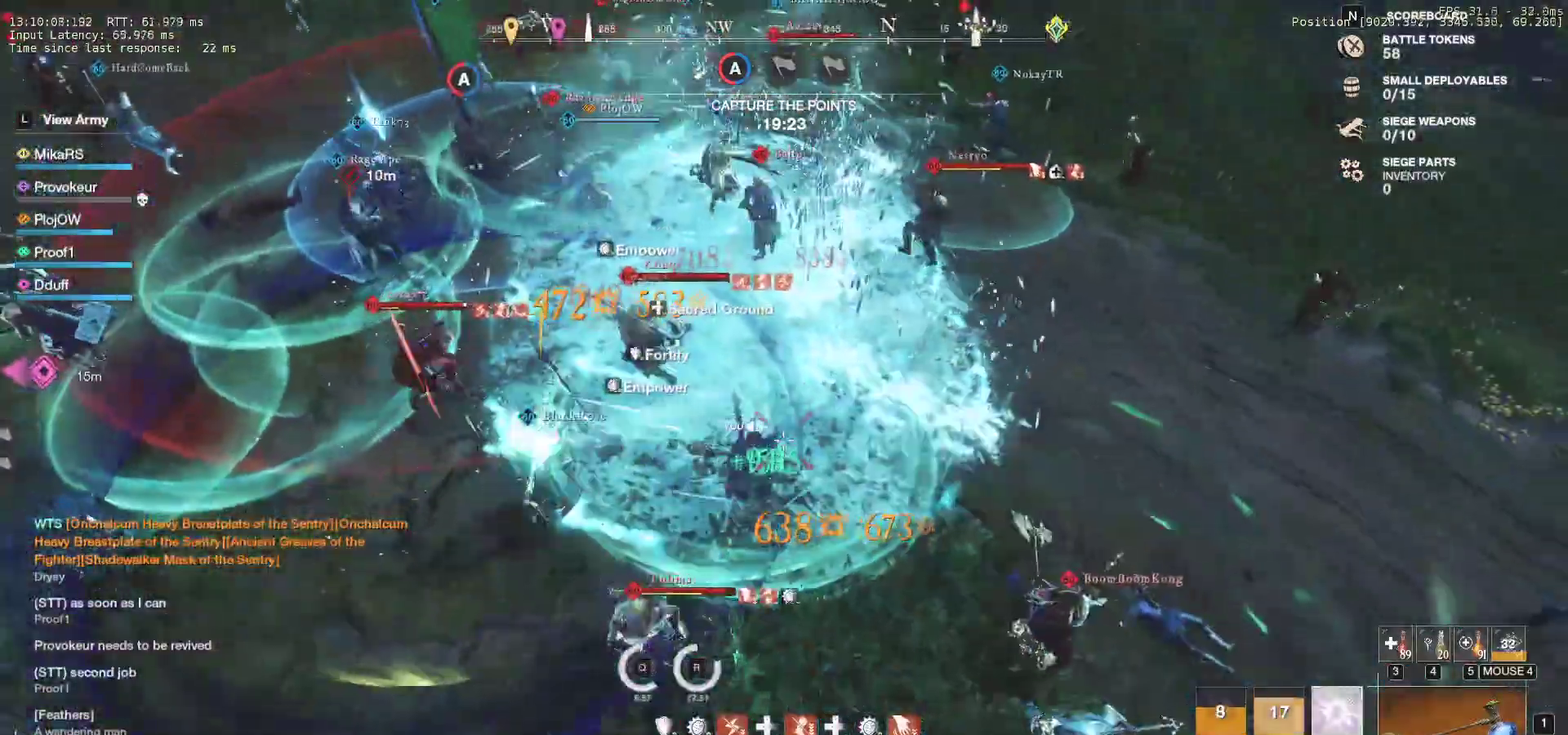
{"keys": ["d", "w"], "mouse": [], "events": [[67, "f", "up"], [117, "f", "down"], [217, "a", "down"], [233, "f", "up"], [233, "s", "up"], [250, "a", "up"], [317, "d", "down"], [333, "w", "down"]]}
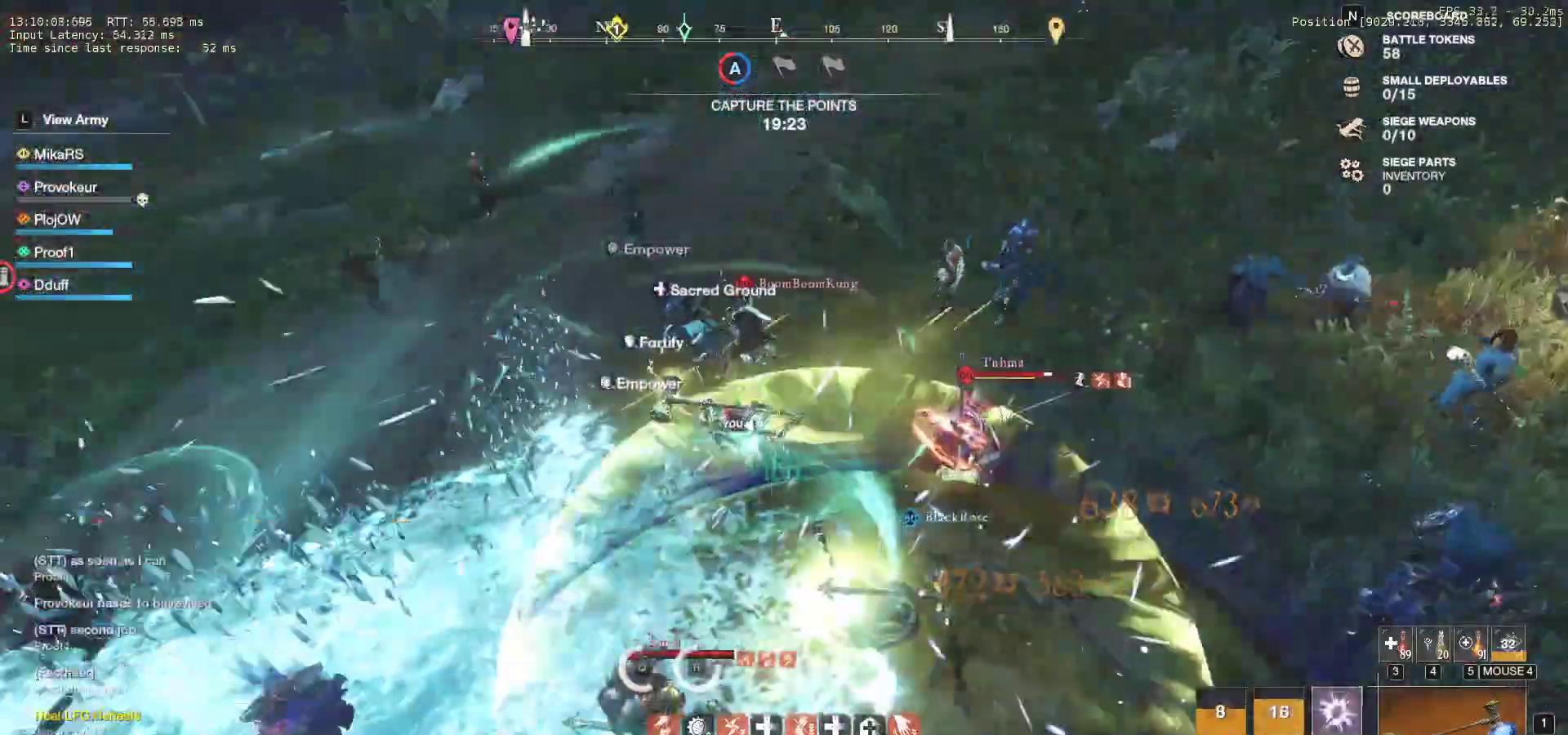
{"keys": ["w"], "mouse": [], "events": [[300, "d", "up"]]}
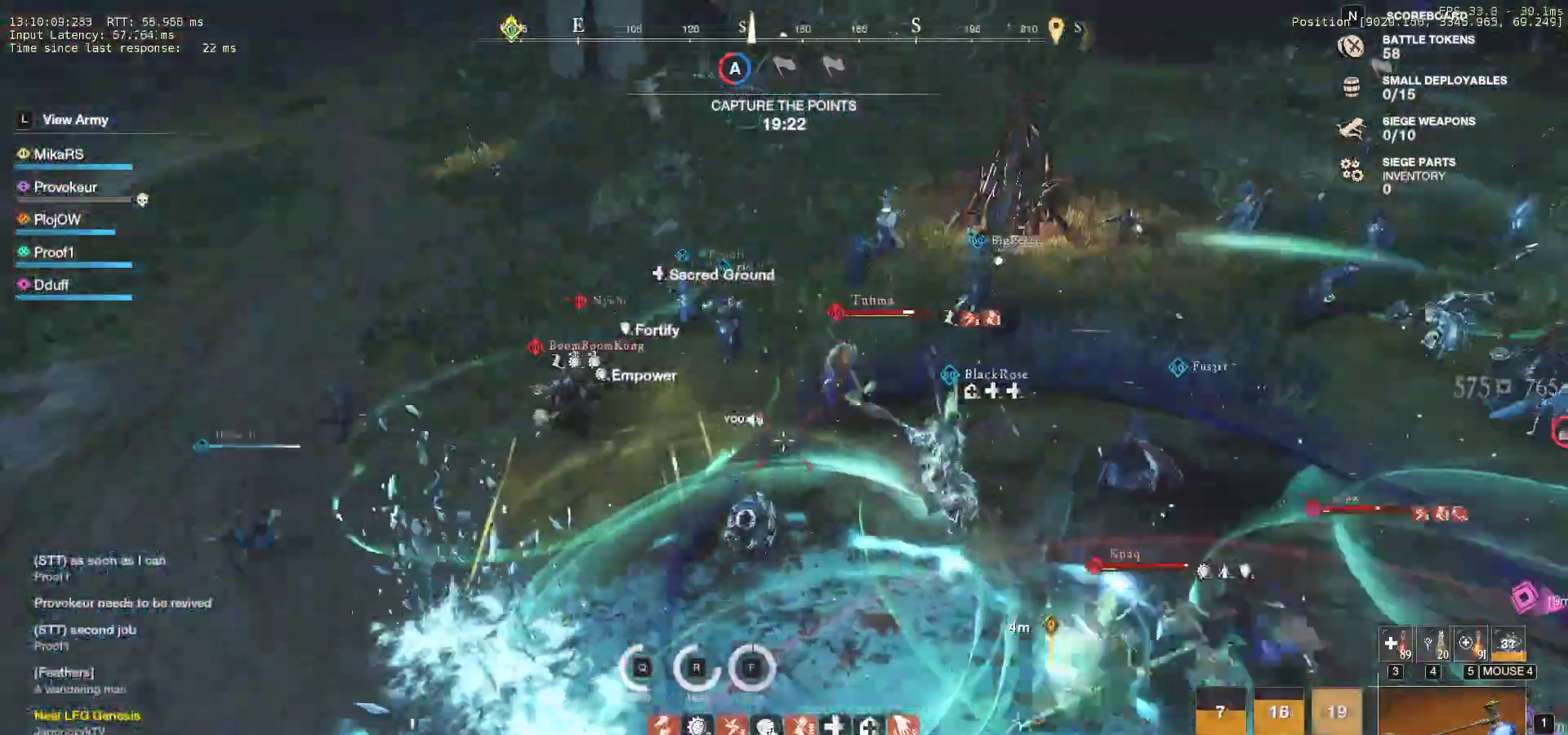
{"keys": ["w"], "mouse": ["left"]}
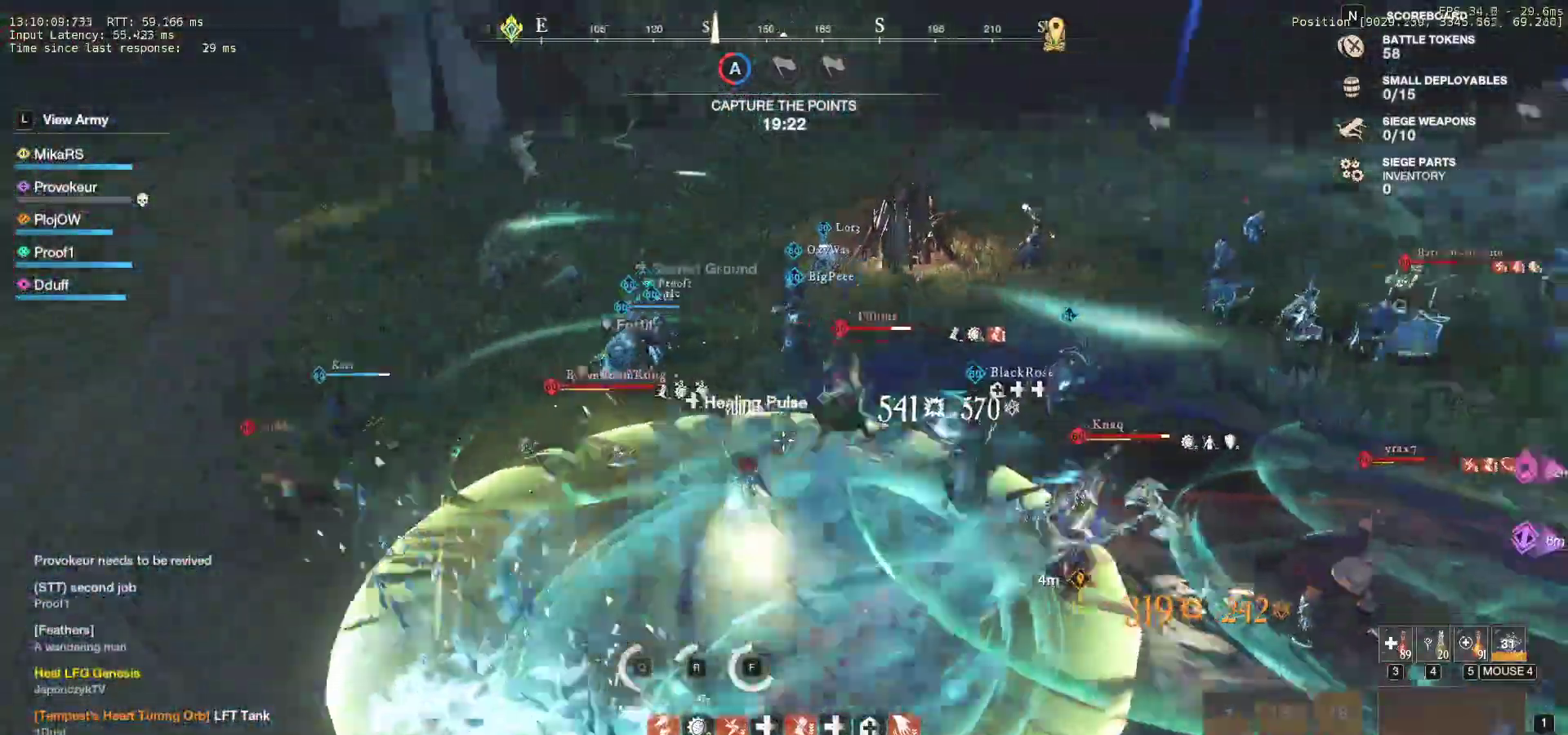
{"keys": ["w"], "mouse": ["left"], "events": [[100, "mouse_left", "up"], [167, "mouse_left", "down"], [250, "mouse_left", "up"], [317, "mouse_left", "down"], [400, "mouse_left", "up"], [483, "mouse_left", "down"]]}
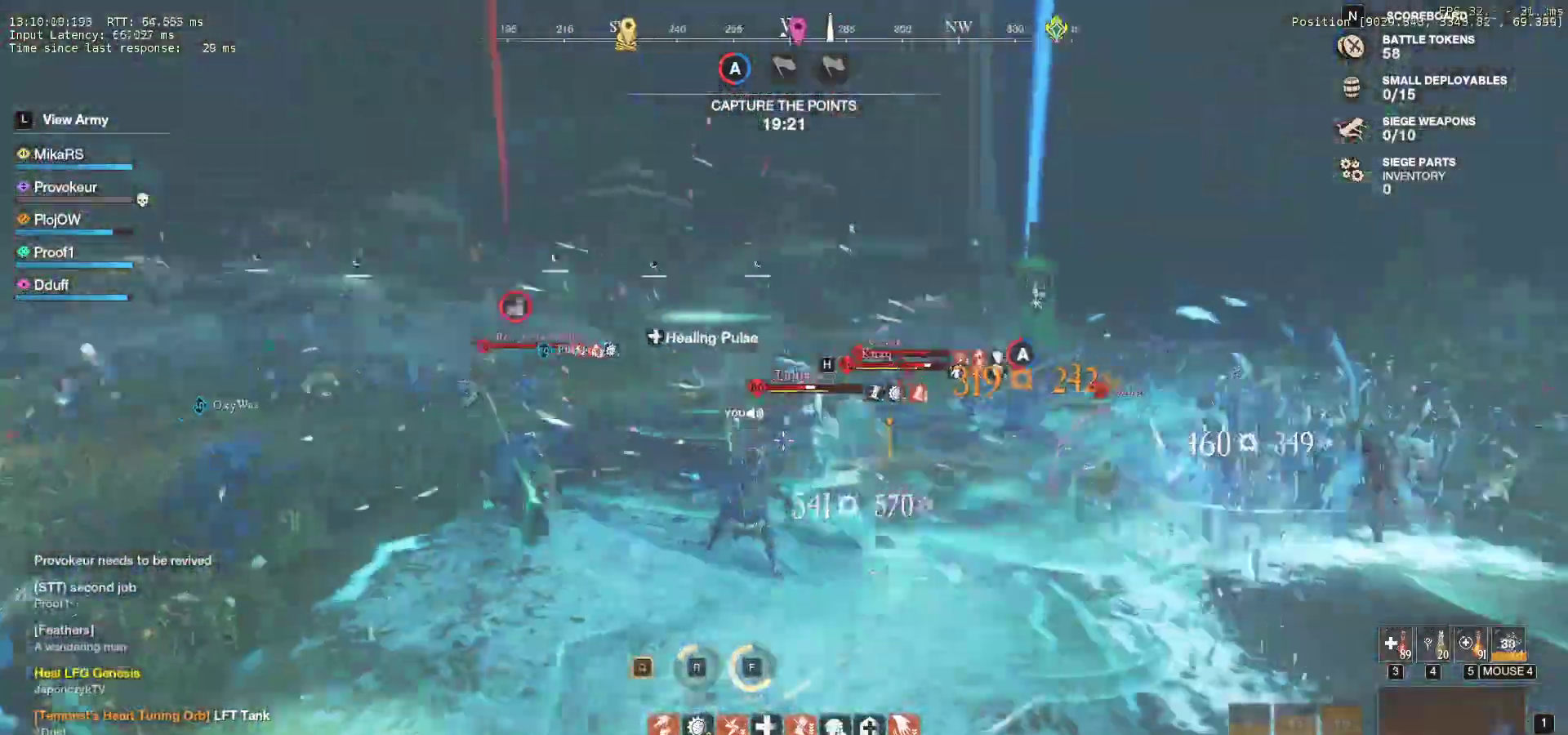
{"keys": ["d", "w"], "mouse": [], "events": [[83, "mouse_left", "up"], [150, "mouse_left", "down"], [250, "mouse_left", "up"], [317, "mouse_left", "down"], [383, "d", "down"], [400, "mouse_left", "up"]]}
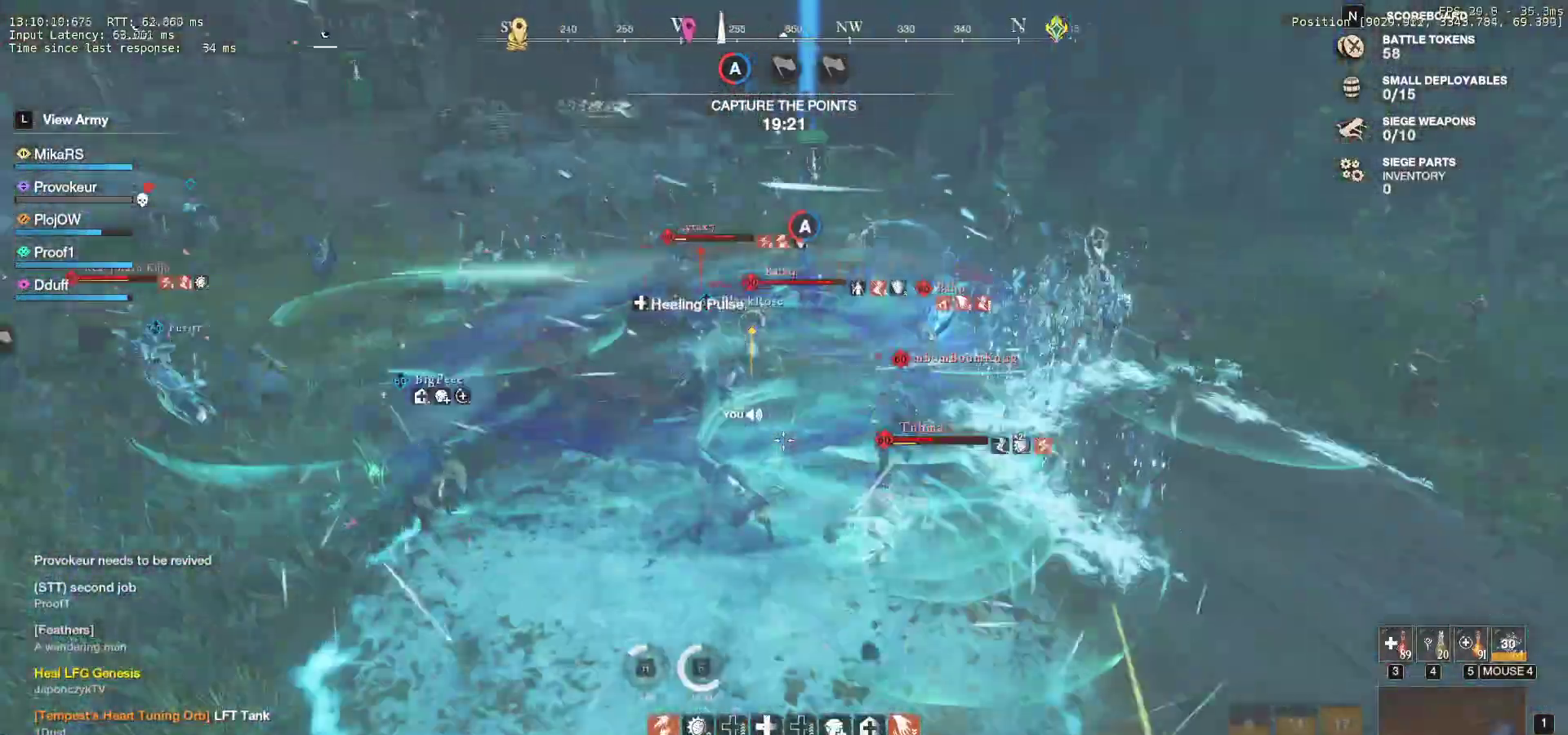
{"keys": ["d", "w"], "mouse": [], "events": [[33, "shift", "down"], [167, "shift", "up"], [333, "mouse_left", "down"], [500, "mouse_left", "up"]]}
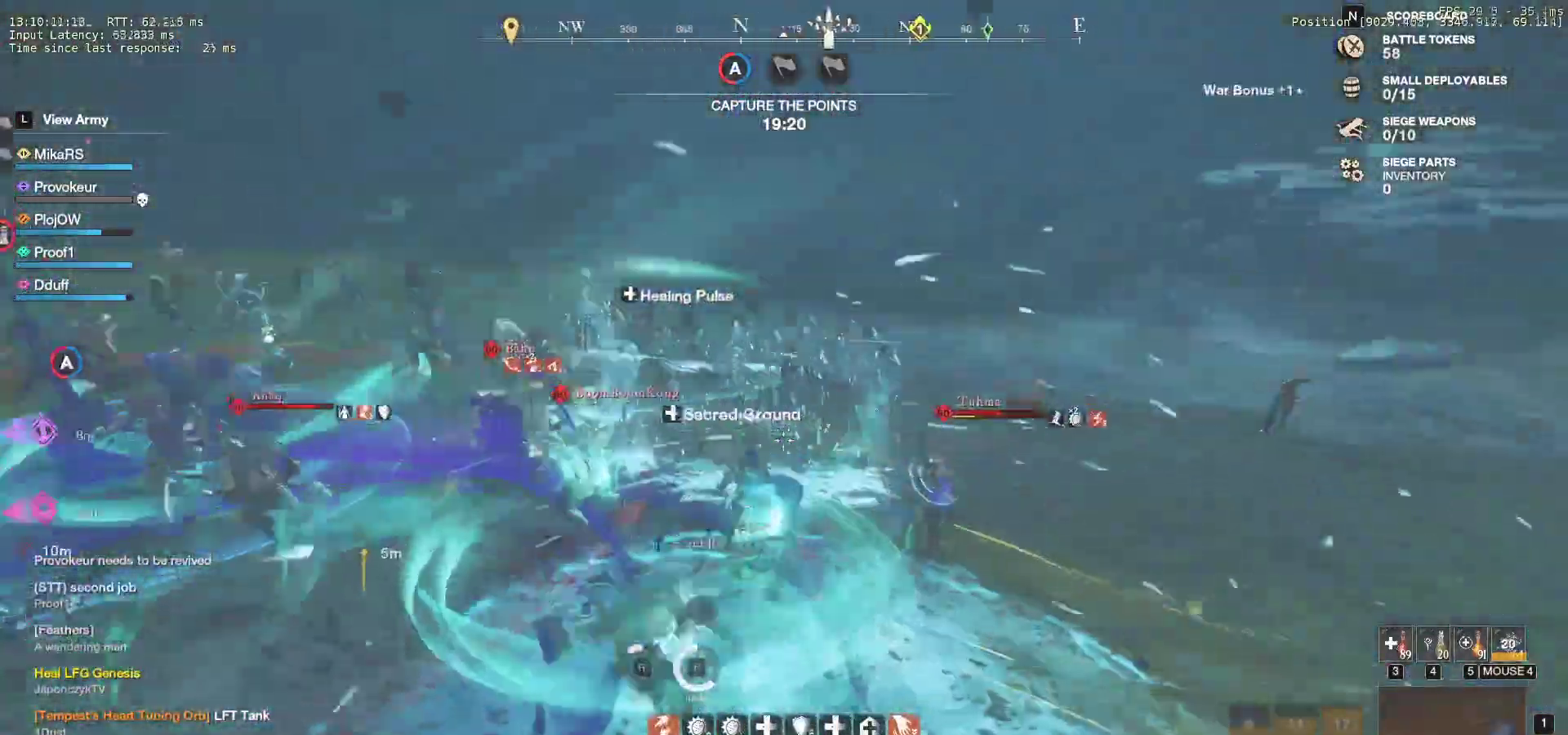
{"keys": ["d", "shift", "w"], "mouse": [], "events": [[50, "mouse_left", "down"], [150, "mouse_left", "up"], [200, "mouse_left", "down"], [333, "mouse_left", "up"], [500, "shift", "down"]]}
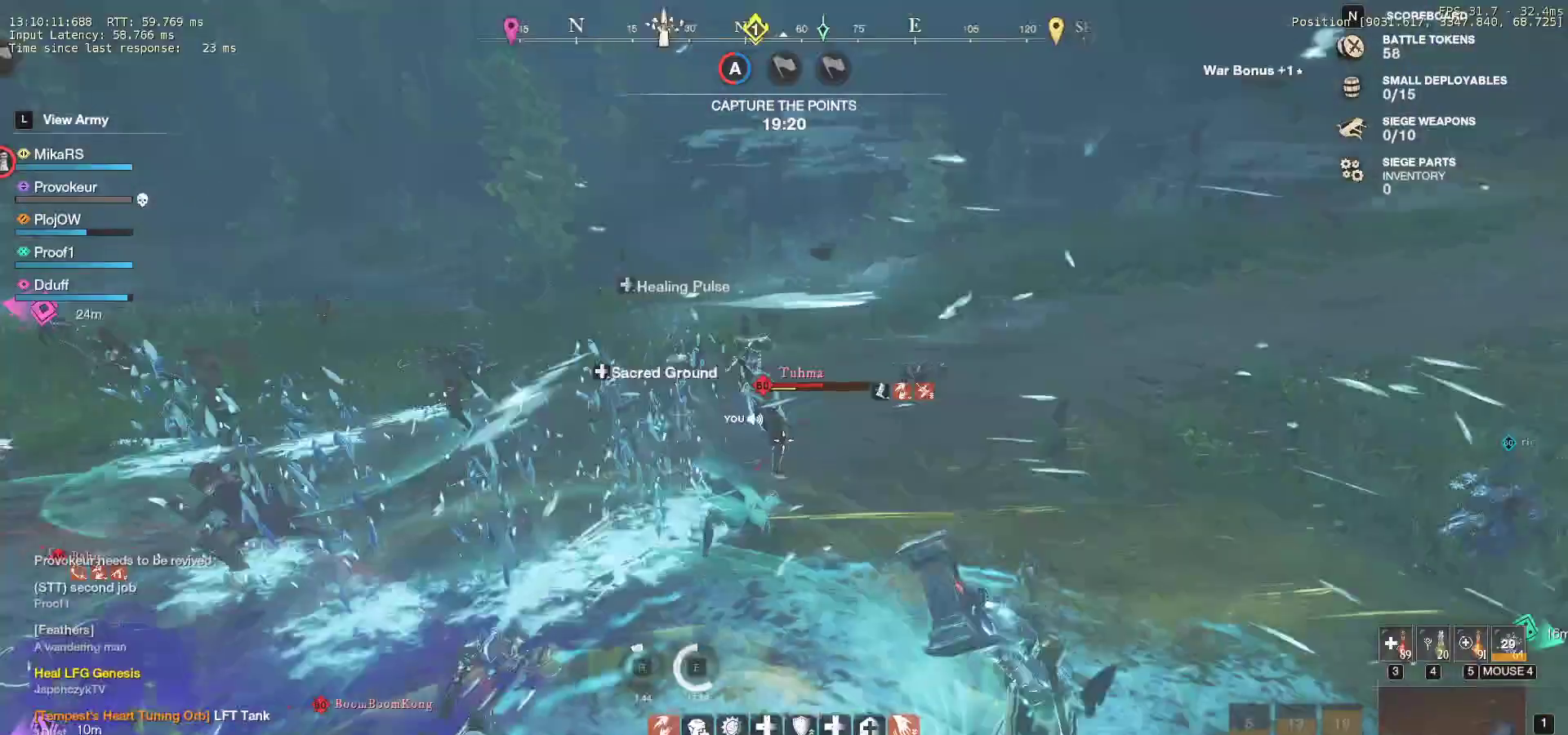
{"keys": ["w"], "mouse": ["left"], "events": [[200, "shift", "up"], [317, "mouse_left", "down"], [400, "d", "up"], [417, "mouse_left", "up"], [483, "mouse_left", "down"]]}
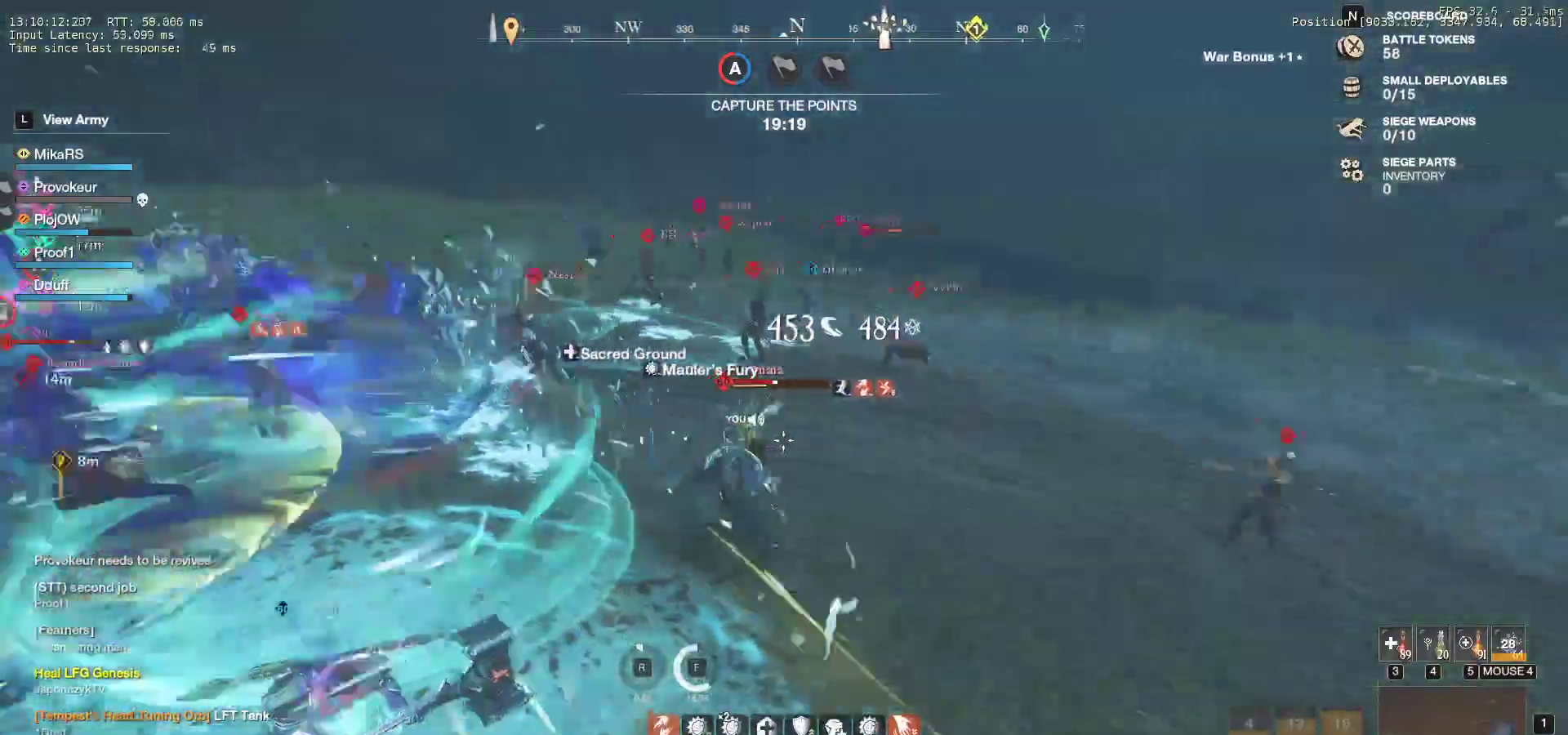
{"keys": ["d", "w"], "mouse": ["left"], "events": [[83, "mouse_left", "up"], [150, "mouse_left", "down"], [250, "mouse_left", "up"], [317, "mouse_left", "down"], [417, "mouse_left", "up"], [450, "d", "down"], [483, "mouse_left", "down"]]}
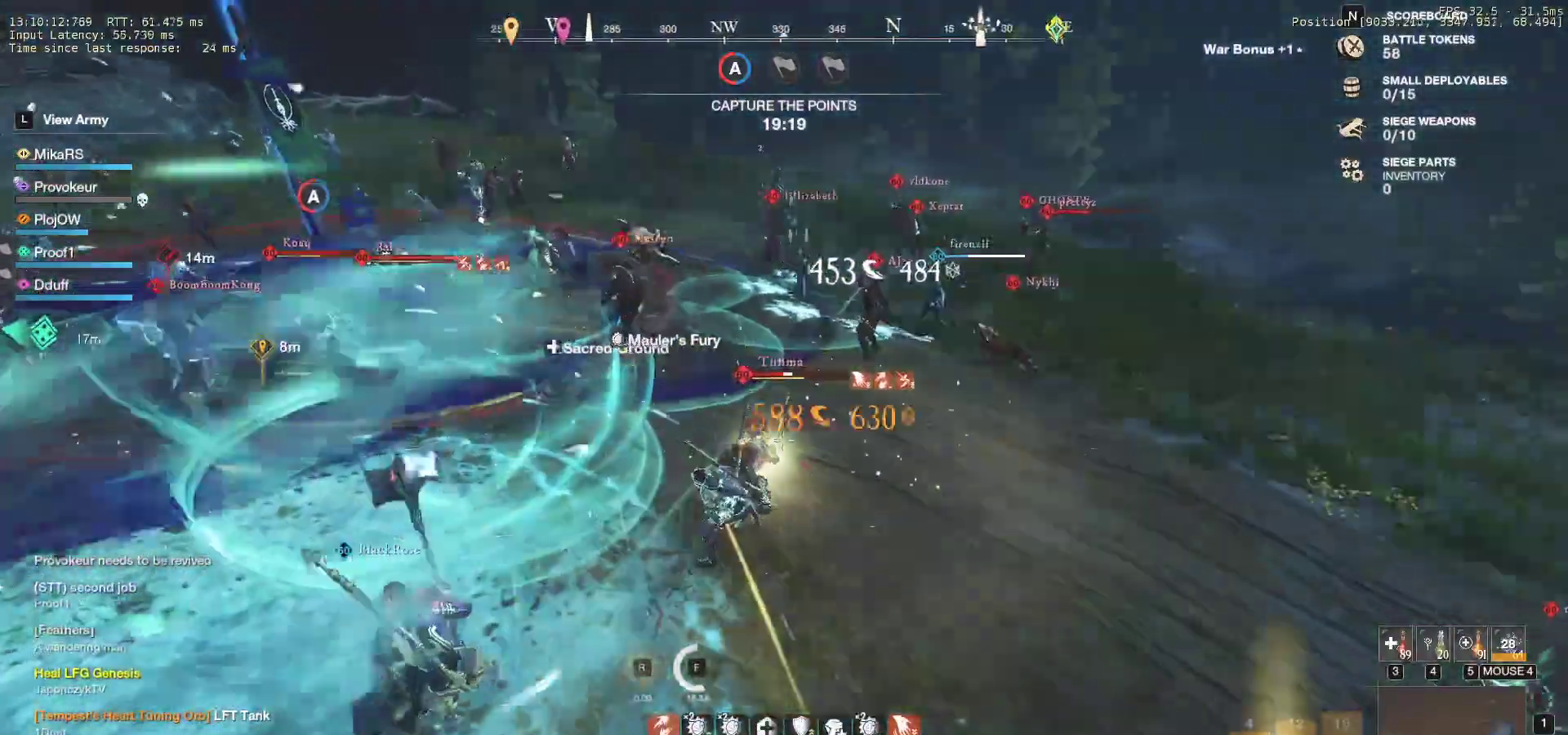
{"keys": ["w"], "mouse": ["left"], "events": [[100, "mouse_left", "up"], [150, "d", "up"], [183, "mouse_left", "down"], [283, "mouse_left", "up"], [350, "mouse_left", "down"], [450, "mouse_left", "up"], [500, "mouse_left", "down"]]}
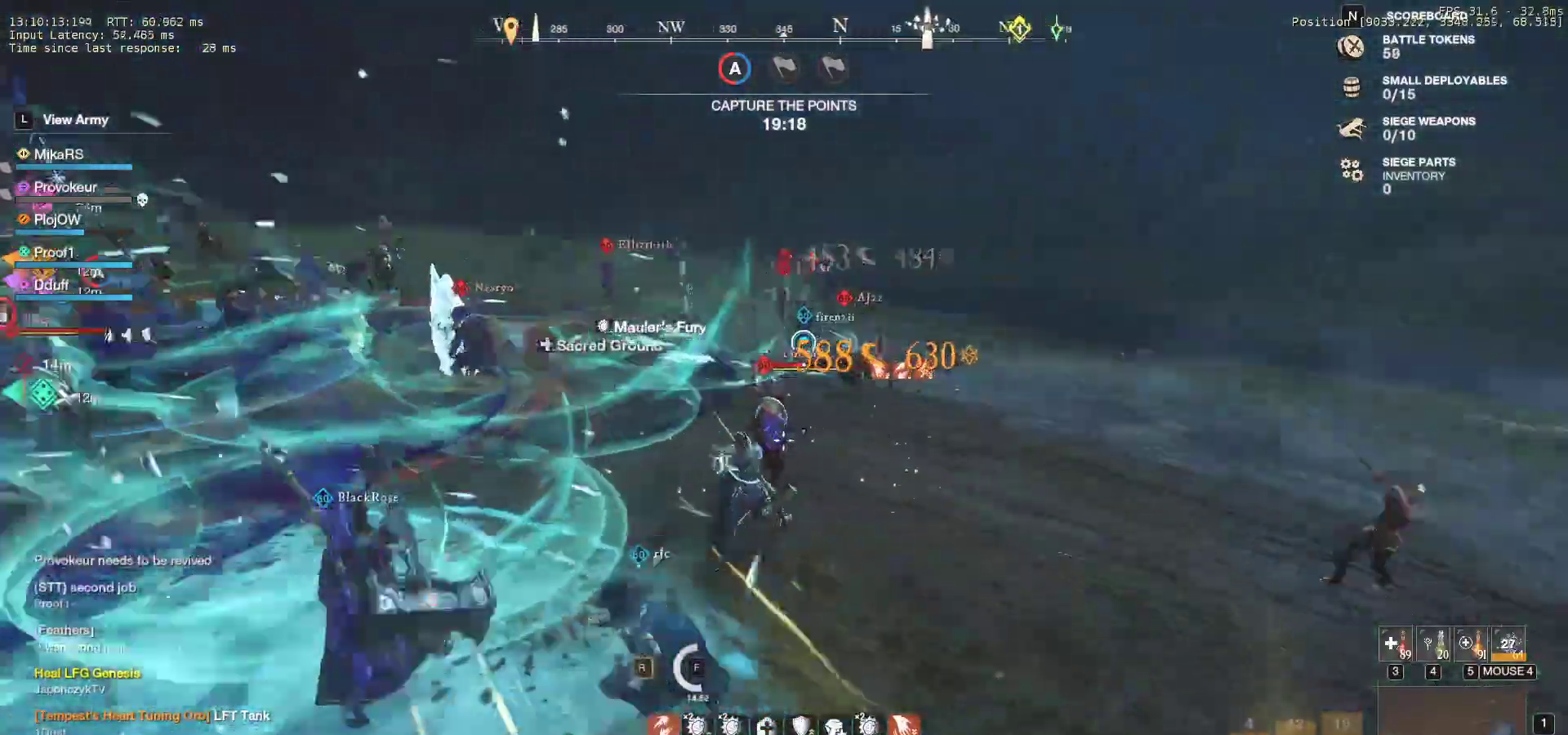
{"keys": ["w"], "mouse": ["left"], "events": [[100, "mouse_left", "up"], [100, "r", "down"], [167, "mouse_left", "down"], [200, "r", "up"], [233, "mouse_left", "up"], [250, "r", "down"], [333, "mouse_left", "down"], [350, "r", "up"], [400, "mouse_left", "up"], [400, "r", "down"], [467, "mouse_left", "down"], [500, "r", "up"]]}